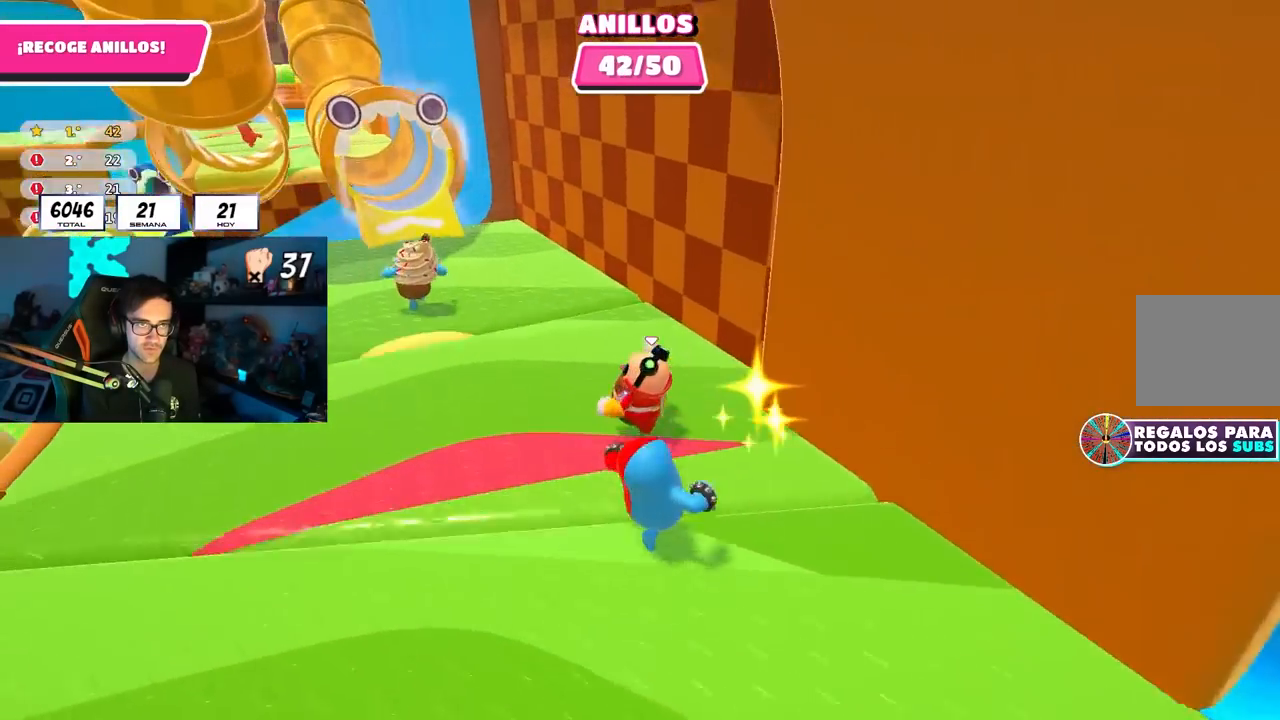
Gameplay with a controller (PlayStation layout); each line is a JSON object with the inputs held at the frame after it. "events" lists button and stick changes between this image and that frame as [ms after this image, input, new state], when the widget could be followed in between.
{"buttons": [], "left_stick": "left", "right_stick": "center", "events": [[17, "right_stick", "down-left"], [133, "right_stick", "center"], [333, "right_stick", "down"], [450, "right_stick", "center"]]}
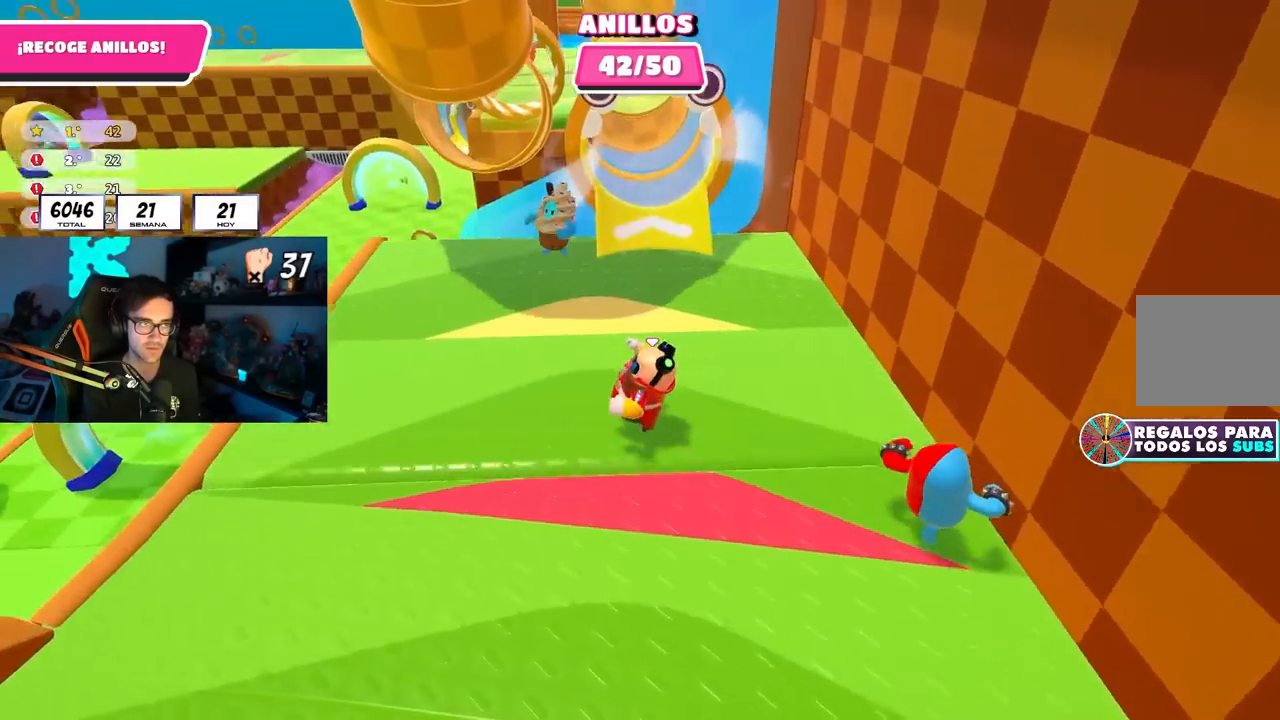
{"buttons": [], "left_stick": "left", "right_stick": "center", "events": [[150, "R1", "down"], [167, "right_stick", "down"], [200, "R1", "up"], [233, "right_stick", "center"]]}
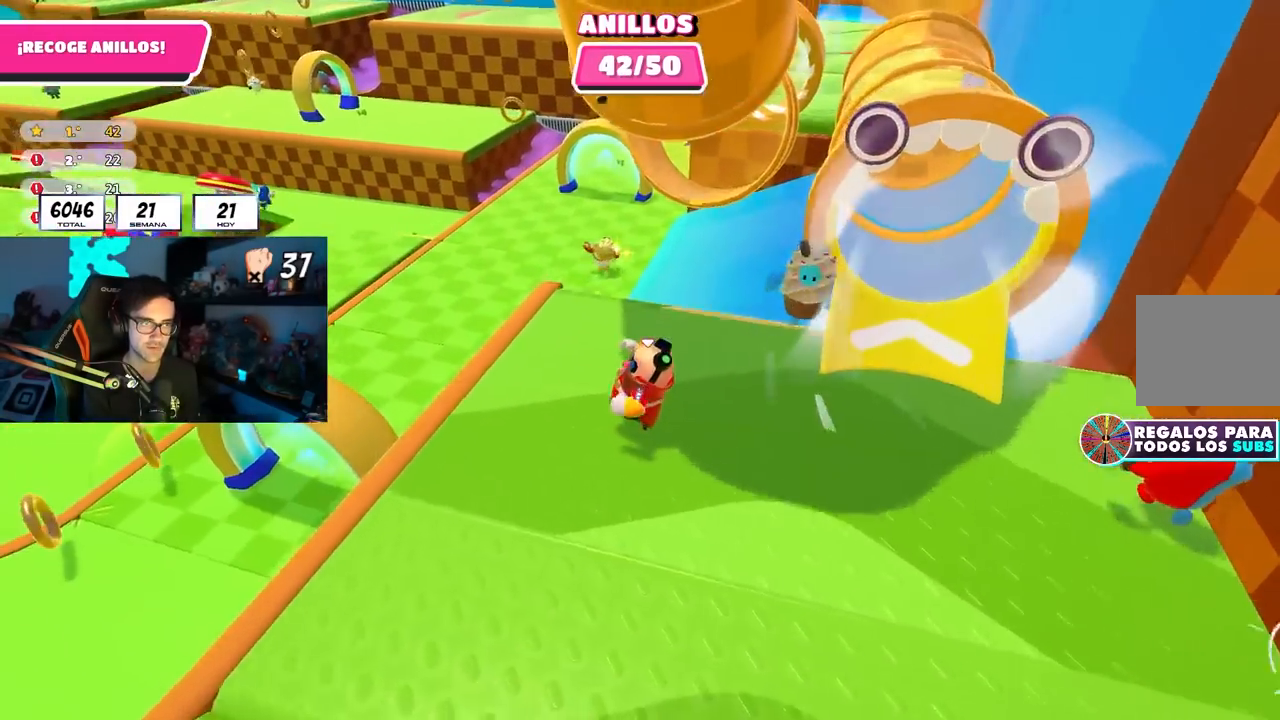
{"buttons": [], "left_stick": "up-left", "right_stick": "center", "events": [[50, "CROSS", "down"], [167, "CROSS", "up"], [233, "right_stick", "left"], [317, "left_stick", "up-left"], [450, "right_stick", "center"]]}
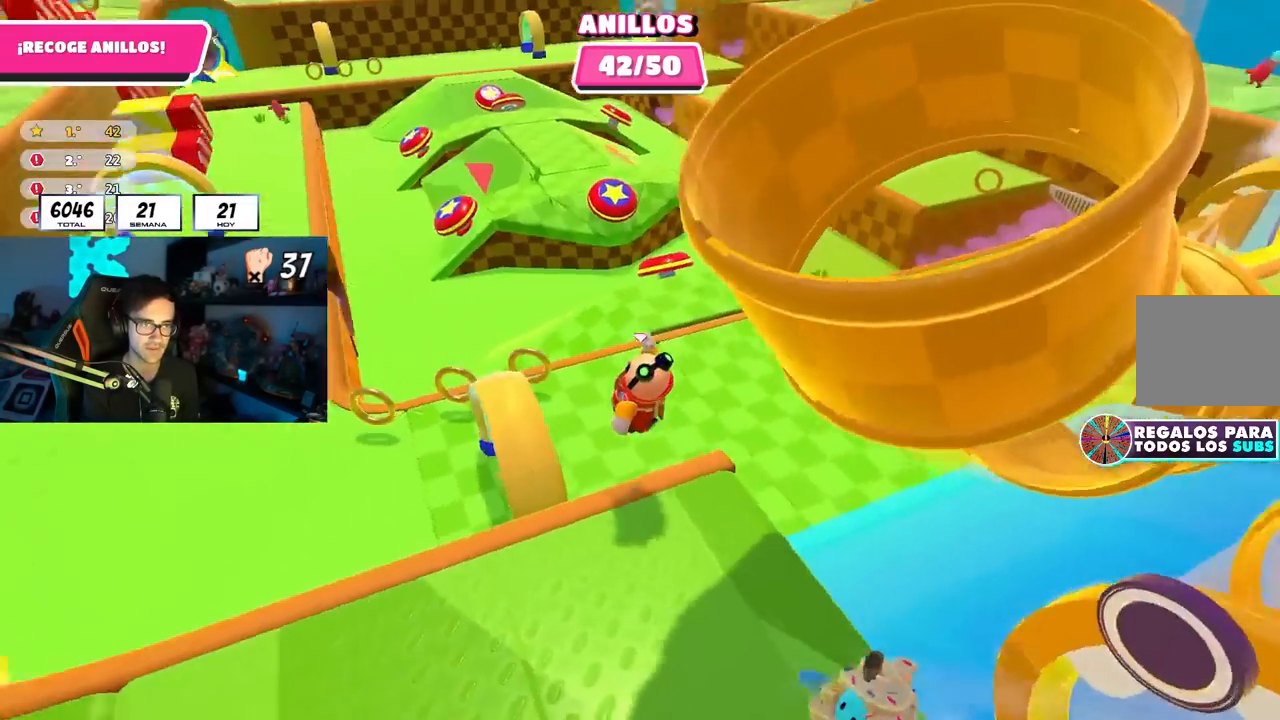
{"buttons": [], "left_stick": "up-left", "right_stick": "up-left", "events": [[83, "right_stick", "left"], [183, "right_stick", "center"], [300, "right_stick", "left"], [500, "right_stick", "up-left"]]}
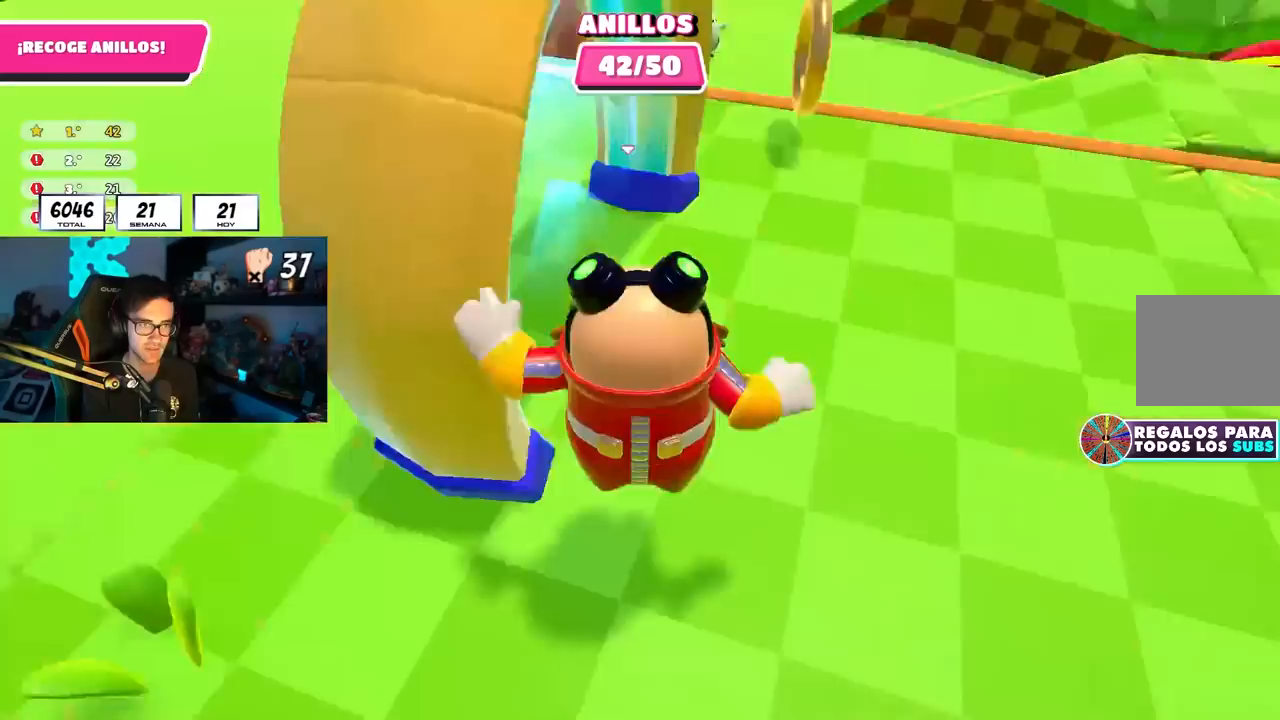
{"buttons": [], "left_stick": "up", "right_stick": "right", "events": [[100, "left_stick", "up"], [317, "right_stick", "center"], [483, "right_stick", "right"]]}
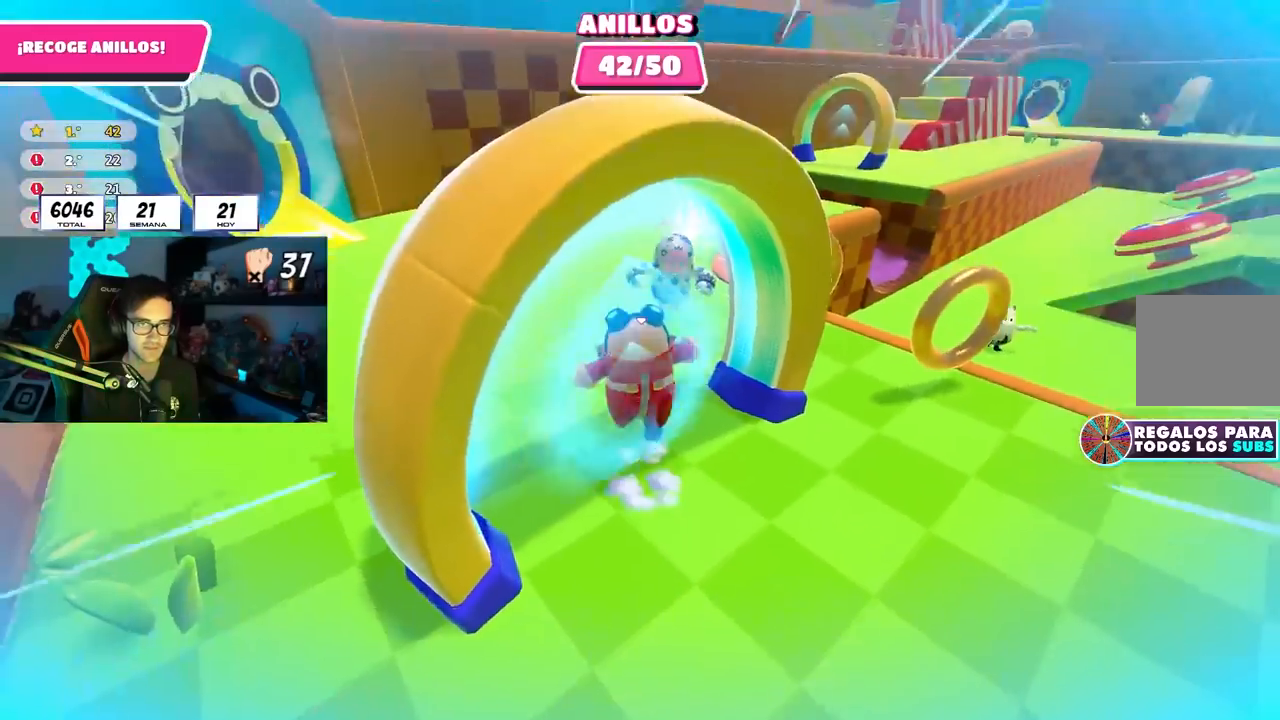
{"buttons": [], "left_stick": "up", "right_stick": "right", "events": [[83, "right_stick", "down-right"], [483, "right_stick", "right"]]}
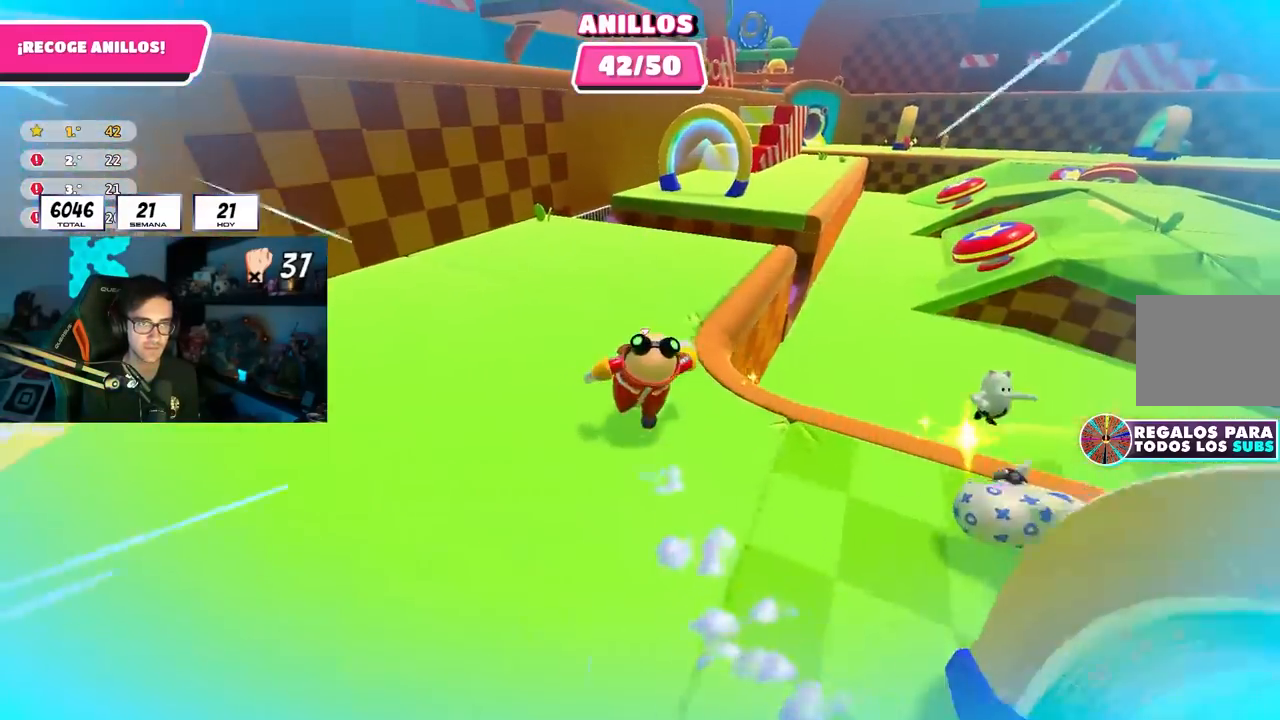
{"buttons": [], "left_stick": "up", "right_stick": "up-right", "events": [[300, "right_stick", "up-right"]]}
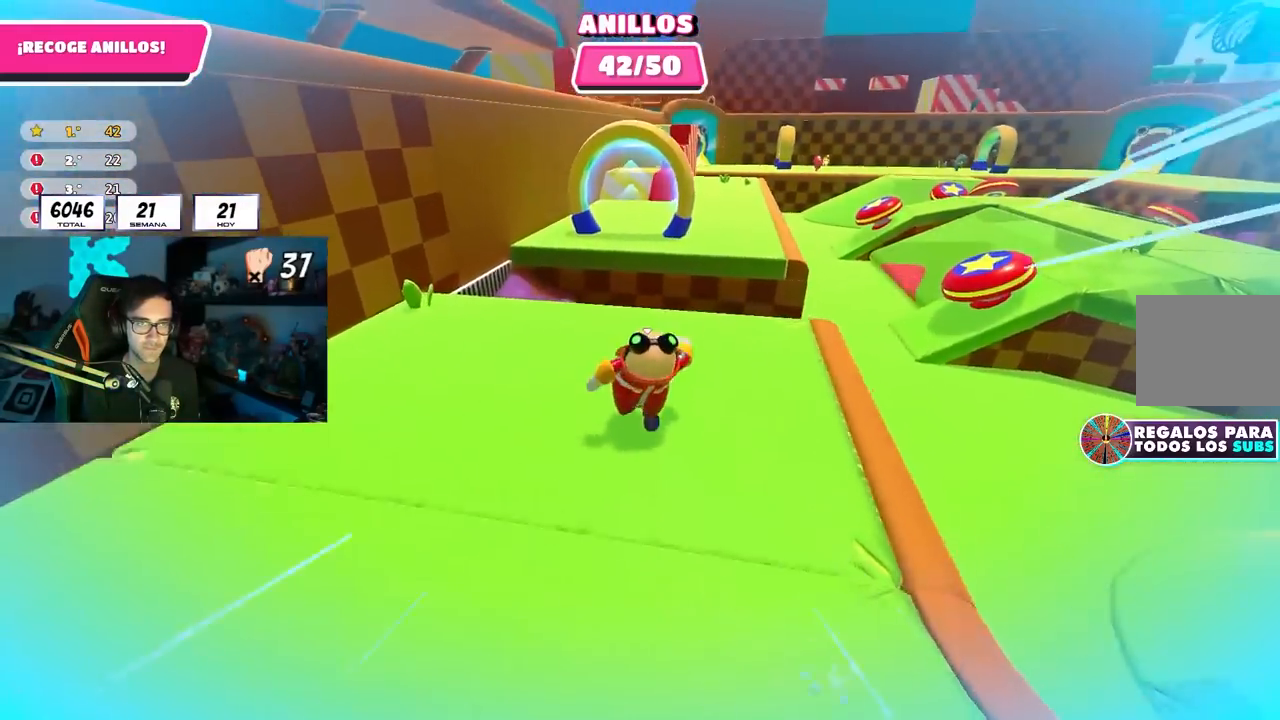
{"buttons": [], "left_stick": "up", "right_stick": "center", "events": [[17, "right_stick", "center"], [250, "CROSS", "down"], [417, "CROSS", "up"]]}
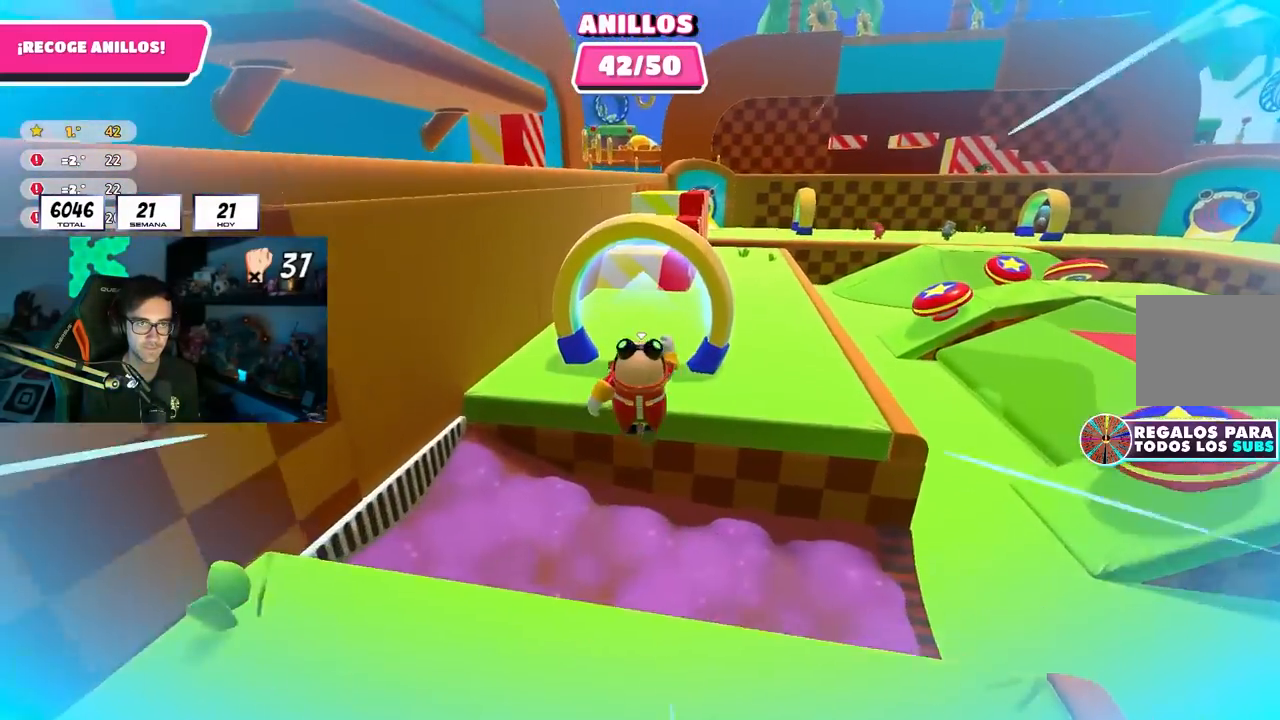
{"buttons": [], "left_stick": "up-right", "right_stick": "down-right", "events": [[233, "right_stick", "down-right"], [317, "left_stick", "up-right"]]}
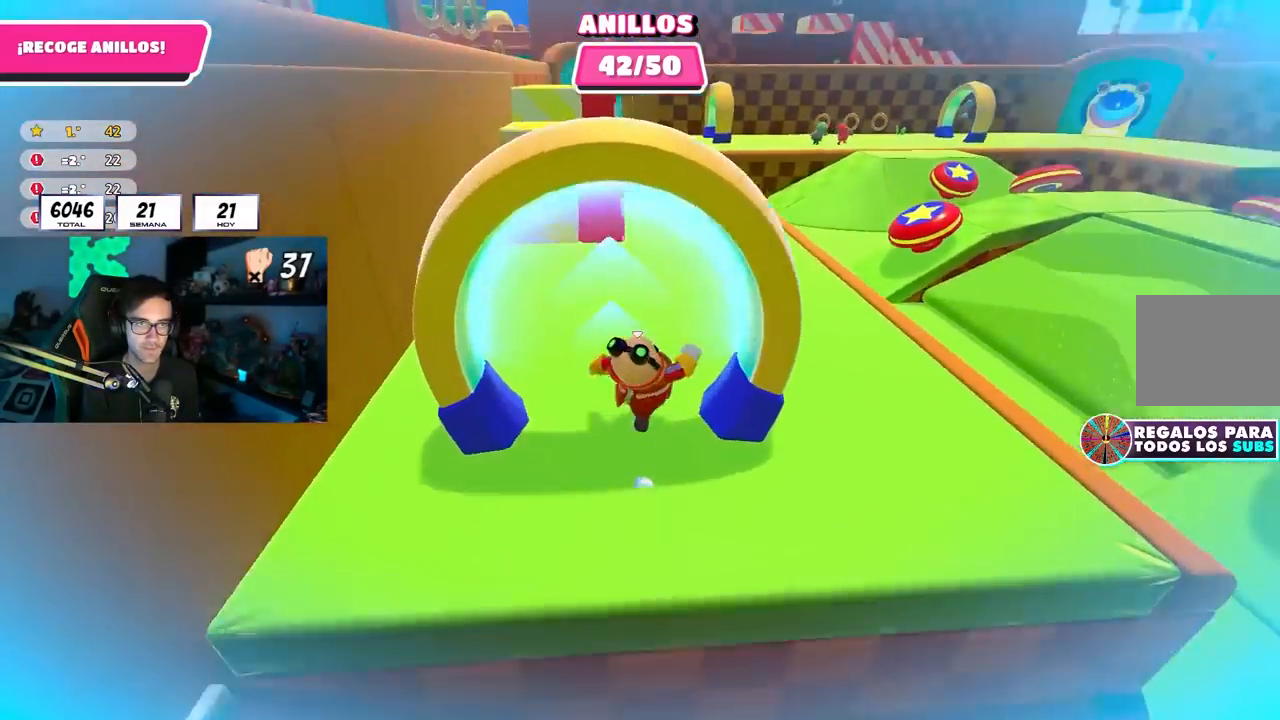
{"buttons": ["CROSS"], "left_stick": "up", "right_stick": "center", "events": [[283, "right_stick", "center"], [317, "left_stick", "up"], [467, "CROSS", "down"]]}
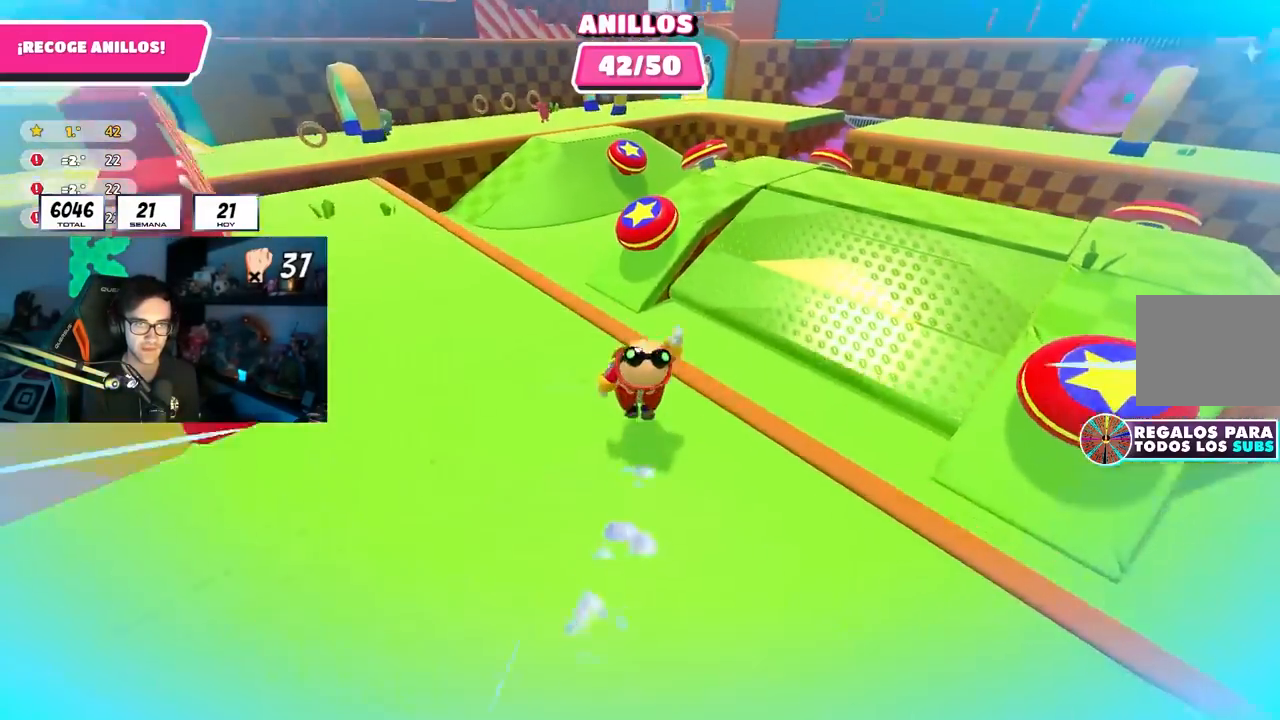
{"buttons": ["SQUARE"], "left_stick": "up", "right_stick": "center", "events": [[117, "CROSS", "up"], [383, "SQUARE", "down"]]}
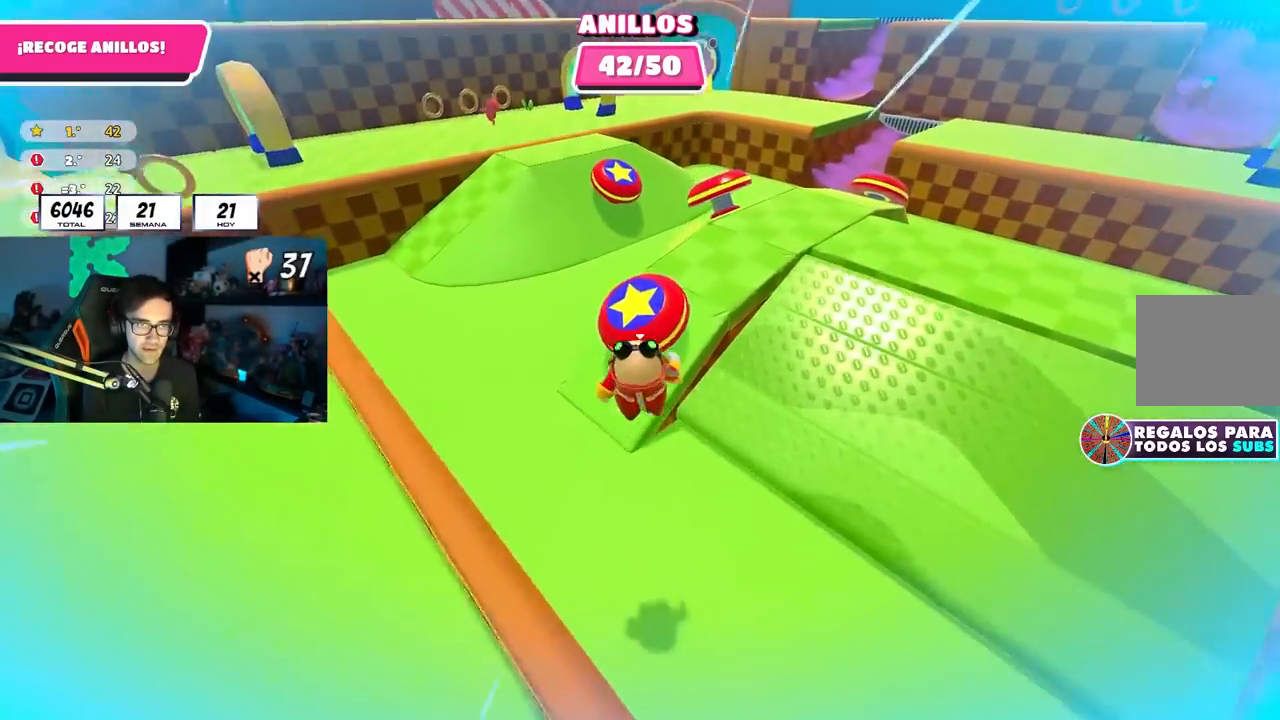
{"buttons": [], "left_stick": "up", "right_stick": "left", "events": [[33, "SQUARE", "up"], [217, "right_stick", "left"]]}
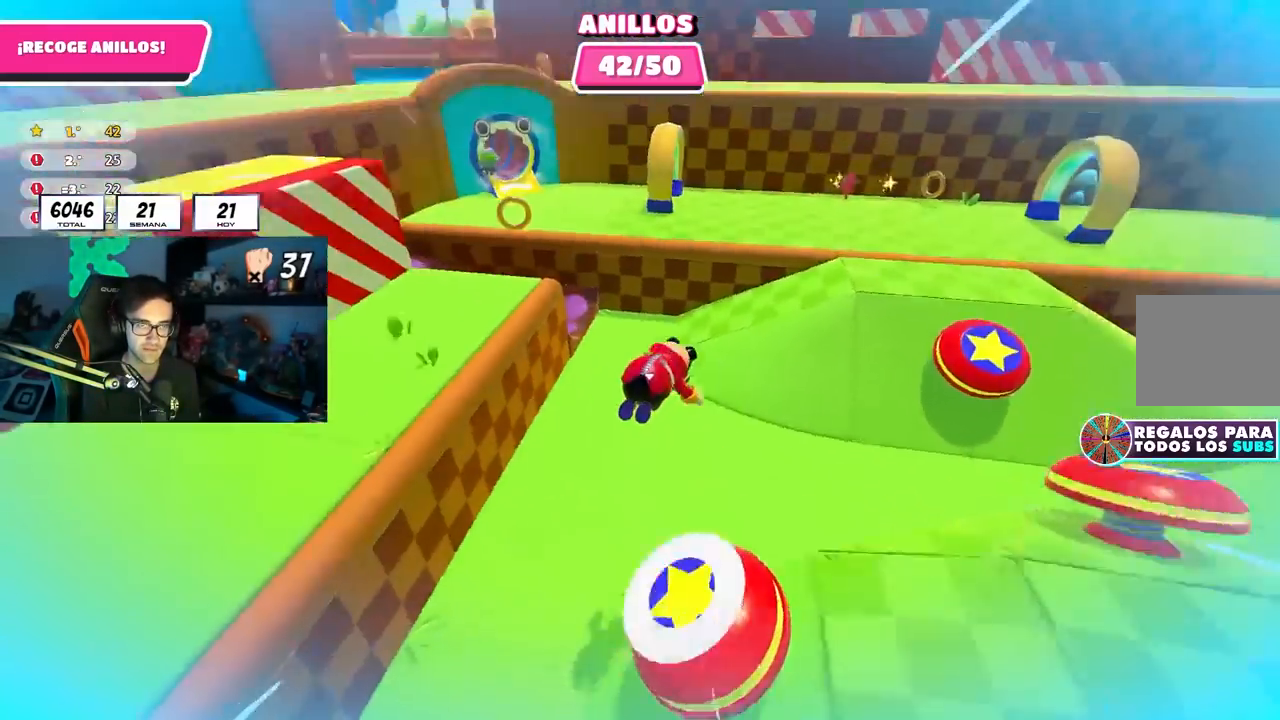
{"buttons": [], "left_stick": "up", "right_stick": "center", "events": [[50, "right_stick", "center"]]}
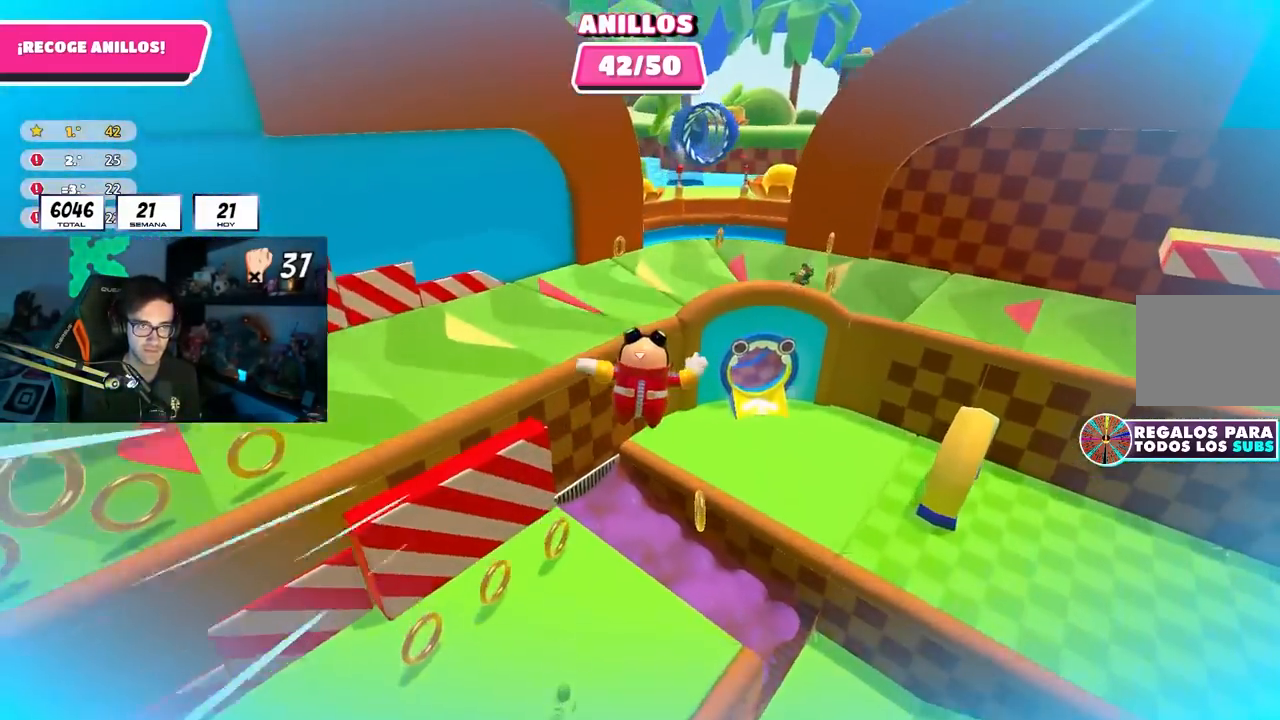
{"buttons": [], "left_stick": "up", "right_stick": "center", "events": [[317, "right_stick", "up-right"], [433, "right_stick", "center"]]}
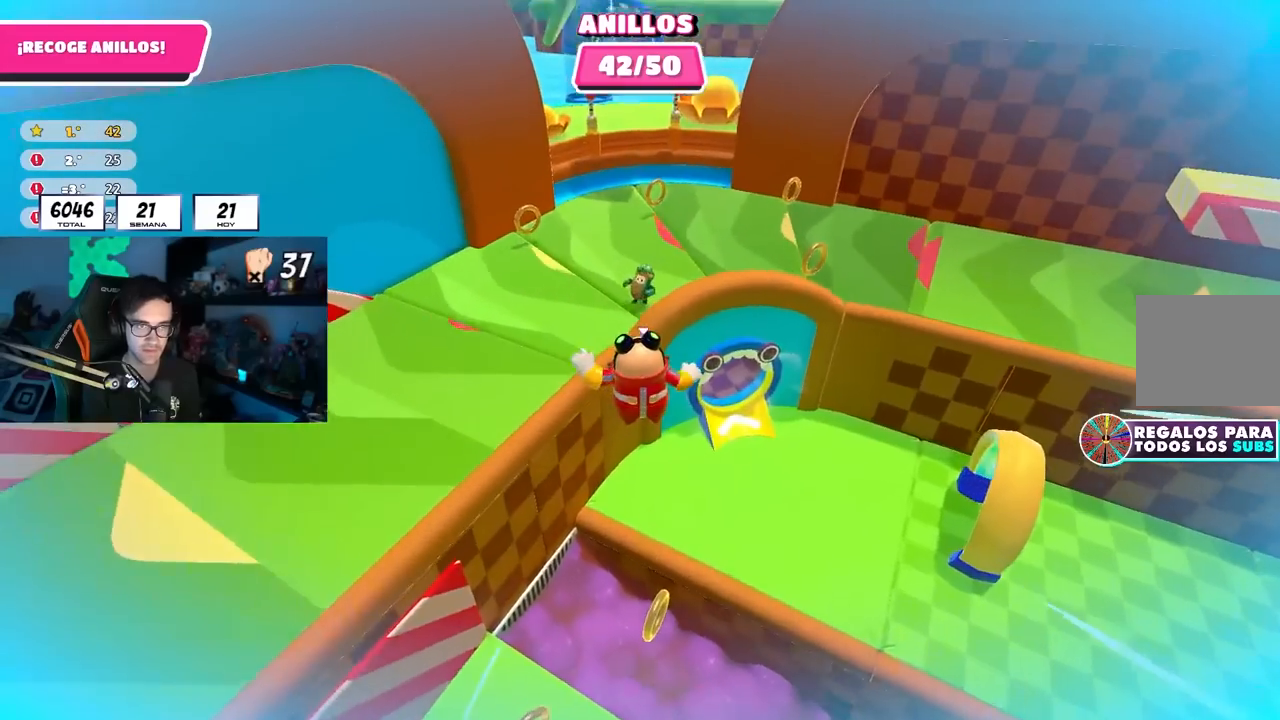
{"buttons": [], "left_stick": "up-left", "right_stick": "up-left", "events": [[133, "SQUARE", "down"], [233, "left_stick", "up-left"], [350, "SQUARE", "up"], [467, "right_stick", "up-left"]]}
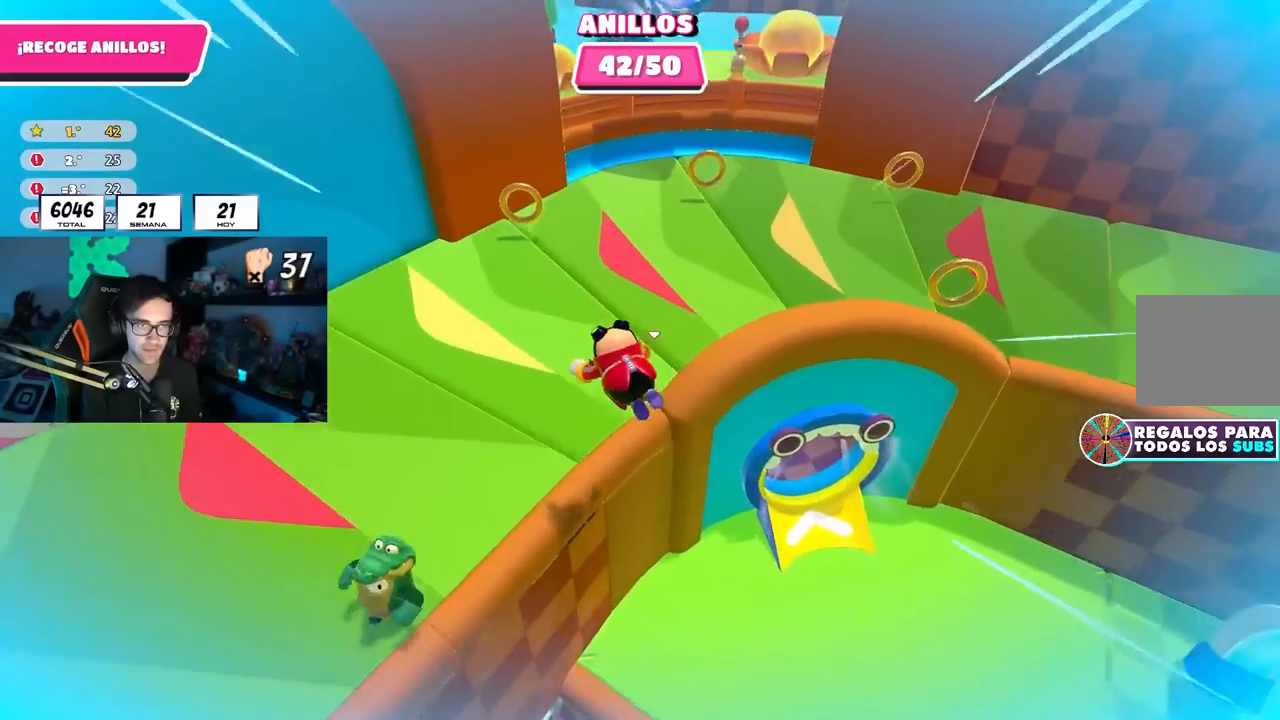
{"buttons": [], "left_stick": "right", "right_stick": "right", "events": [[33, "left_stick", "up"], [33, "right_stick", "up"], [133, "right_stick", "center"], [233, "left_stick", "center"], [317, "left_stick", "up-right"], [417, "right_stick", "right"], [450, "left_stick", "right"]]}
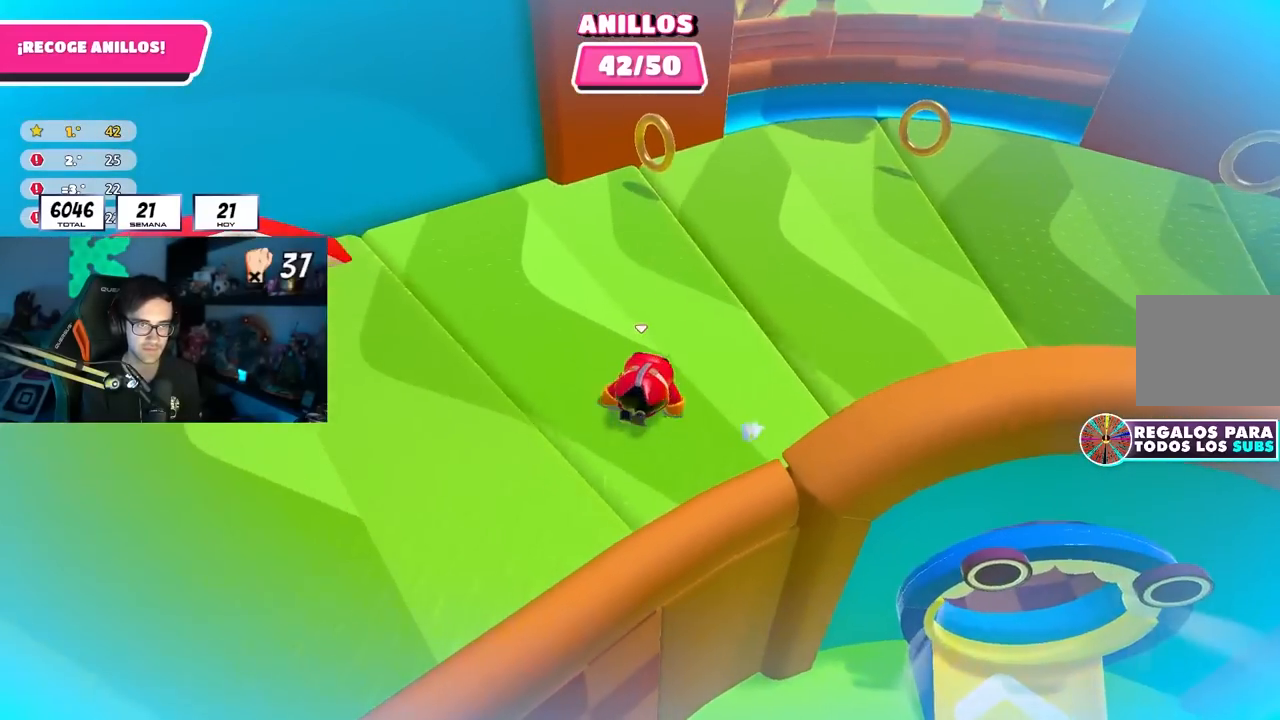
{"buttons": ["CROSS"], "left_stick": "up", "right_stick": "center", "events": [[200, "right_stick", "center"], [283, "left_stick", "up"], [450, "CROSS", "down"]]}
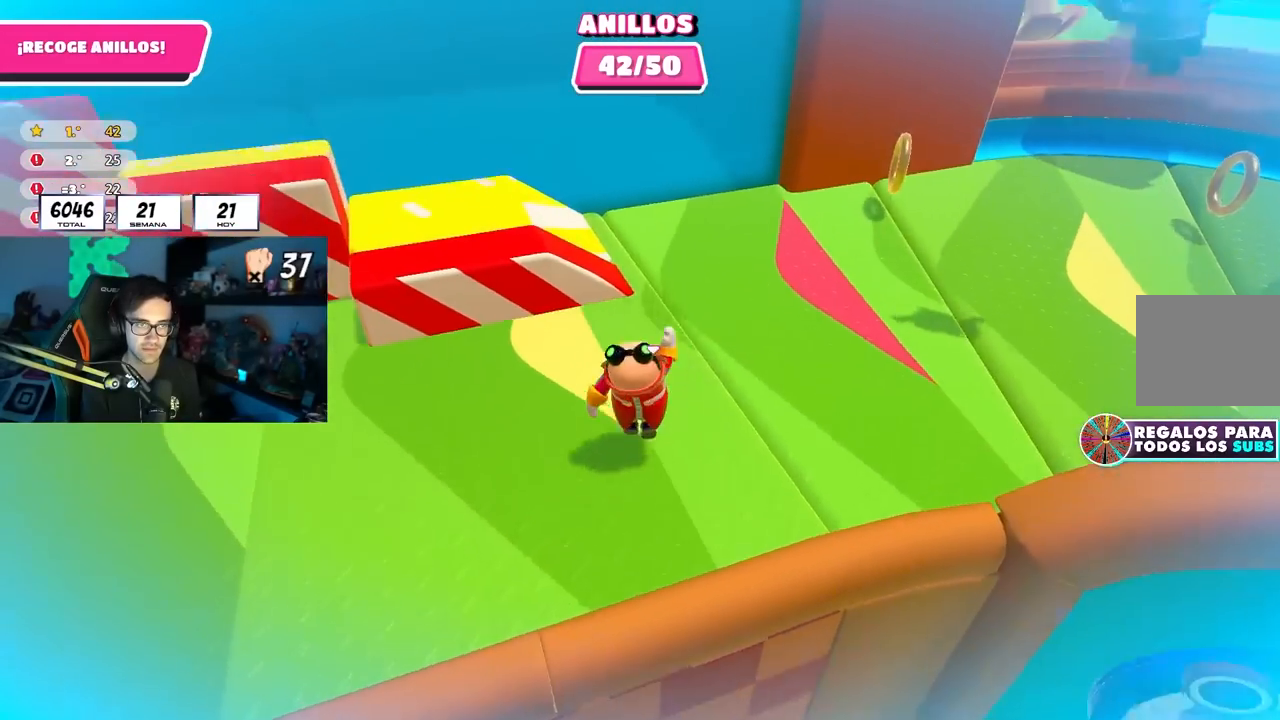
{"buttons": [], "left_stick": "up", "right_stick": "center", "events": [[100, "CROSS", "up"], [133, "left_stick", "left"], [150, "SQUARE", "down"], [250, "SQUARE", "up"], [300, "left_stick", "up-left"], [400, "left_stick", "up"], [417, "right_stick", "up"], [500, "right_stick", "center"]]}
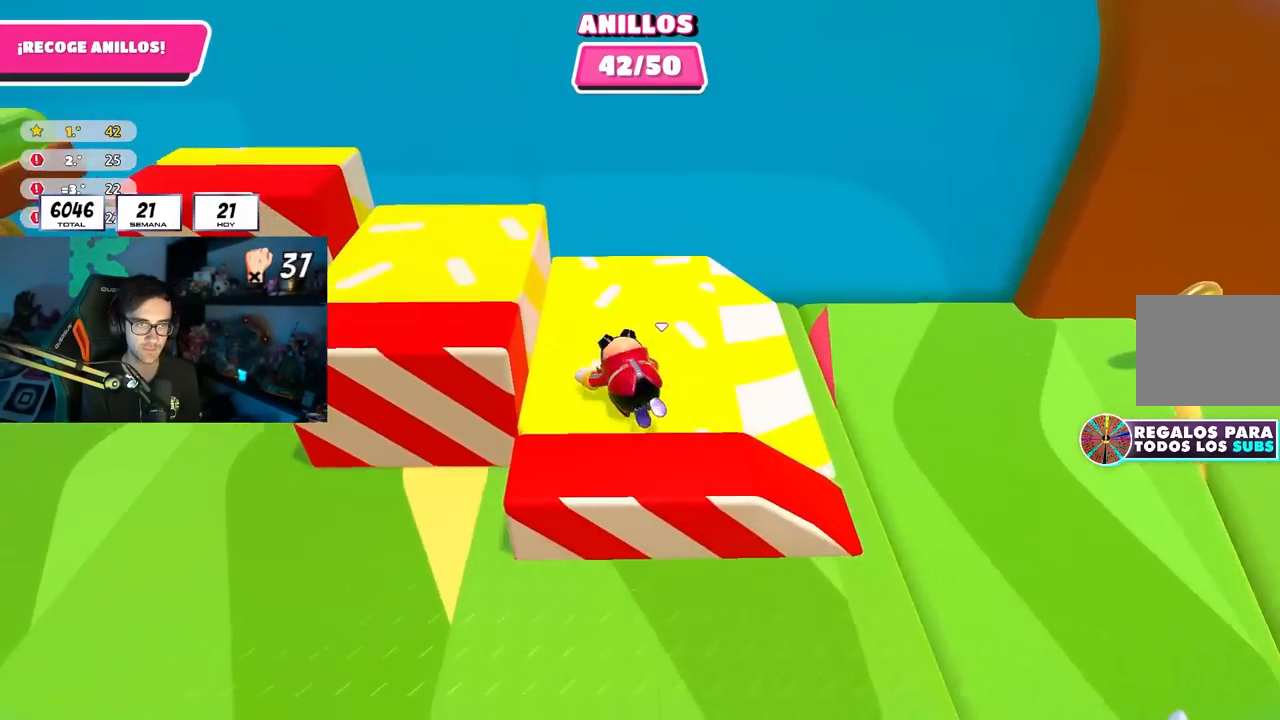
{"buttons": ["CROSS"], "left_stick": "up-left", "right_stick": "center"}
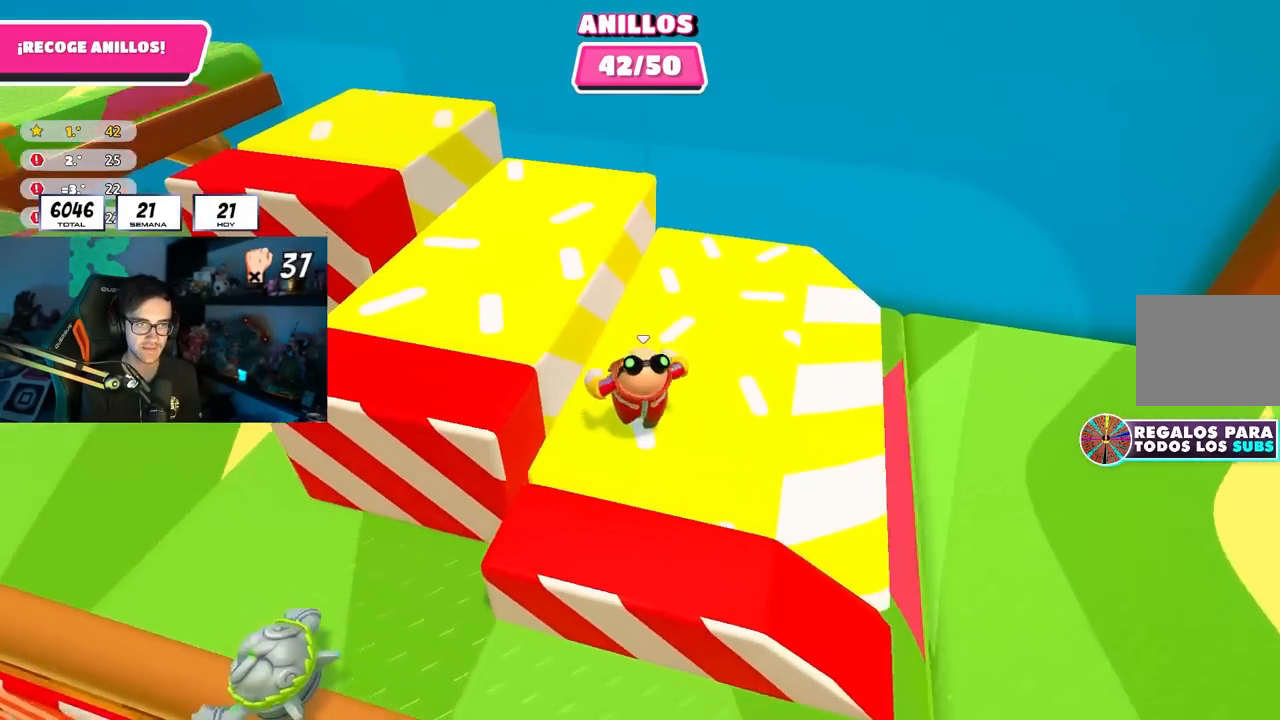
{"buttons": [], "left_stick": "up", "right_stick": "center", "events": [[133, "CROSS", "up"], [233, "right_stick", "up-left"], [367, "left_stick", "up"], [467, "right_stick", "center"]]}
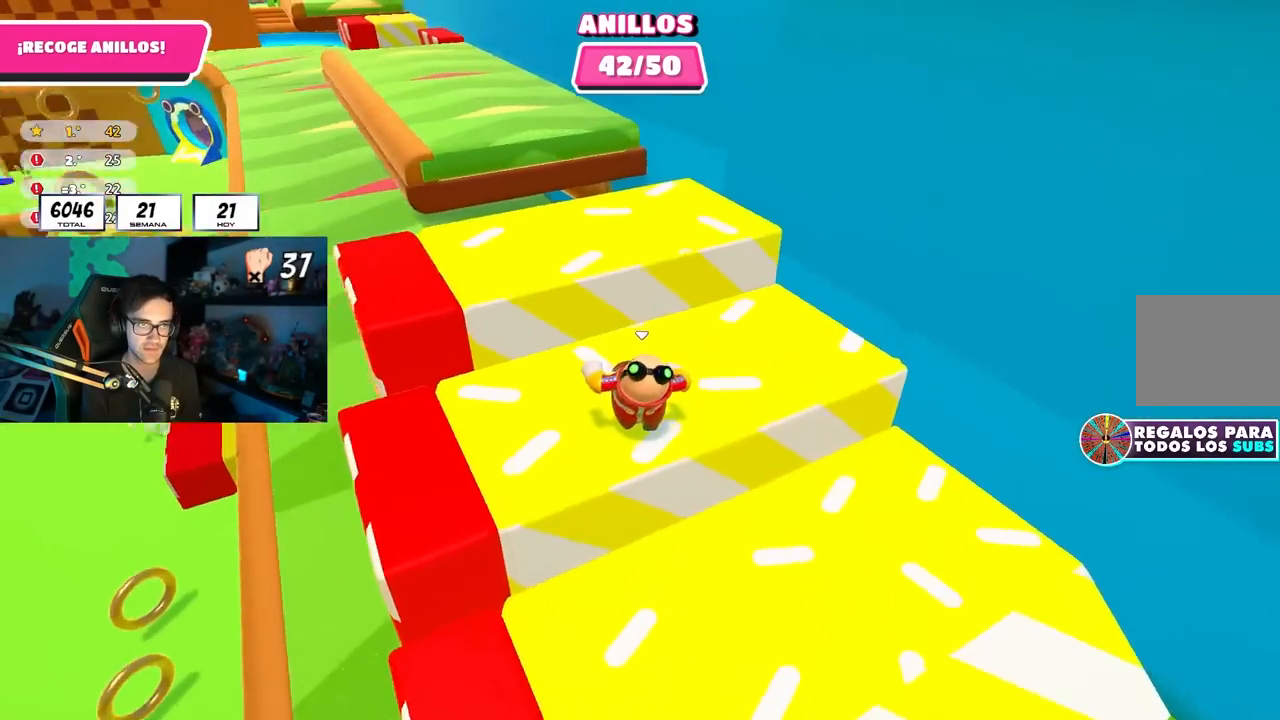
{"buttons": [], "left_stick": "up-right", "right_stick": "center", "events": [[100, "CROSS", "down"], [217, "CROSS", "up"], [317, "right_stick", "up-left"], [433, "right_stick", "center"], [450, "left_stick", "up-right"]]}
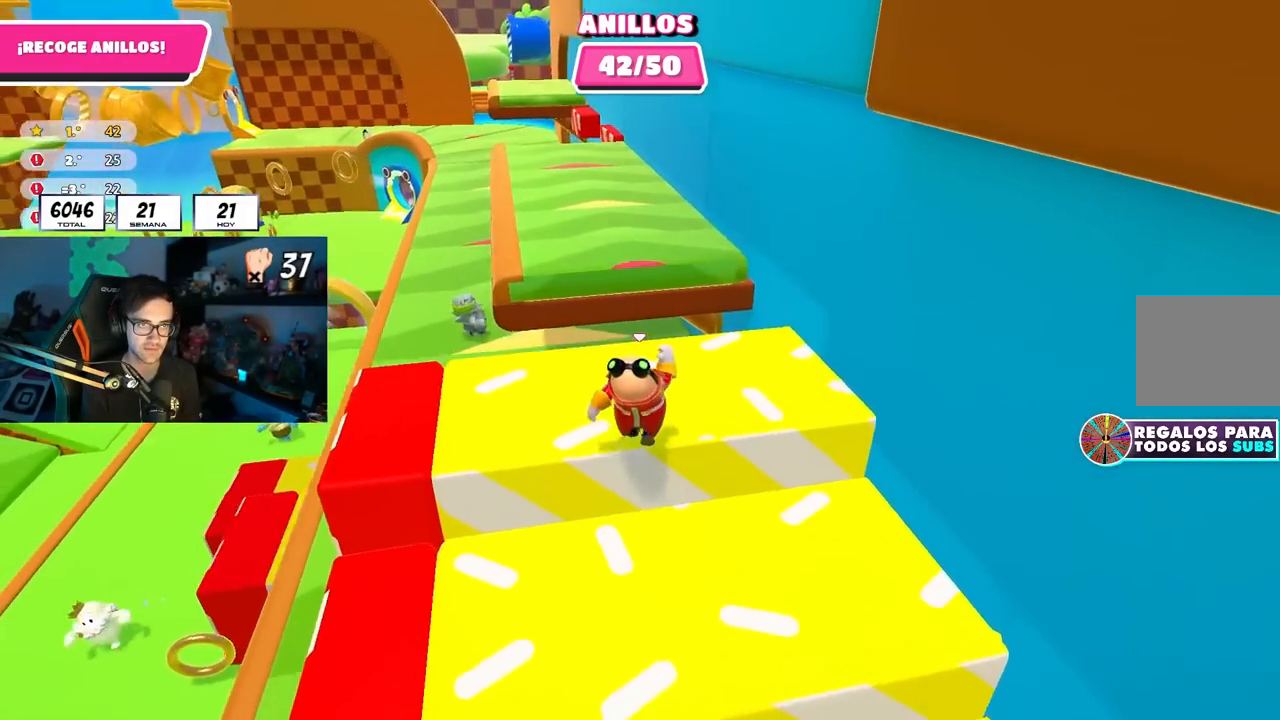
{"buttons": [], "left_stick": "up", "right_stick": "center", "events": [[150, "left_stick", "up-left"], [300, "left_stick", "center"], [383, "left_stick", "up-left"], [500, "left_stick", "up"]]}
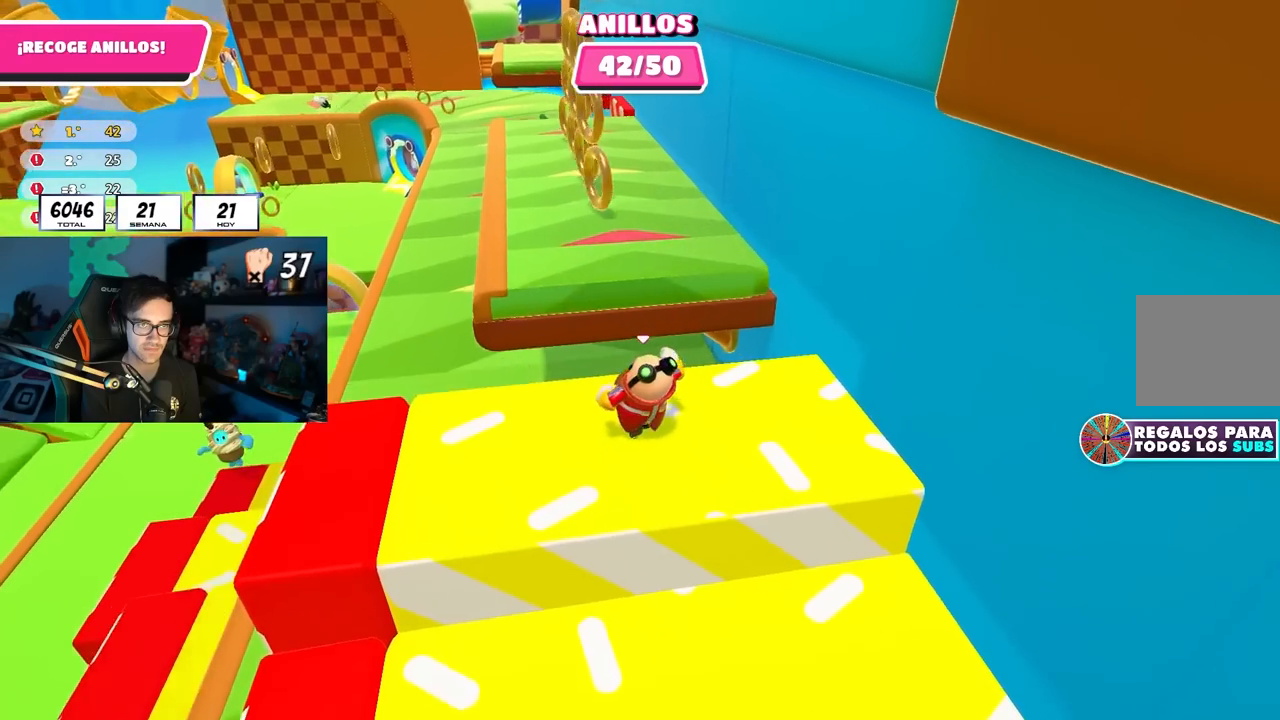
{"buttons": [], "left_stick": "up", "right_stick": "center", "events": [[283, "CROSS", "down"], [417, "CROSS", "up"]]}
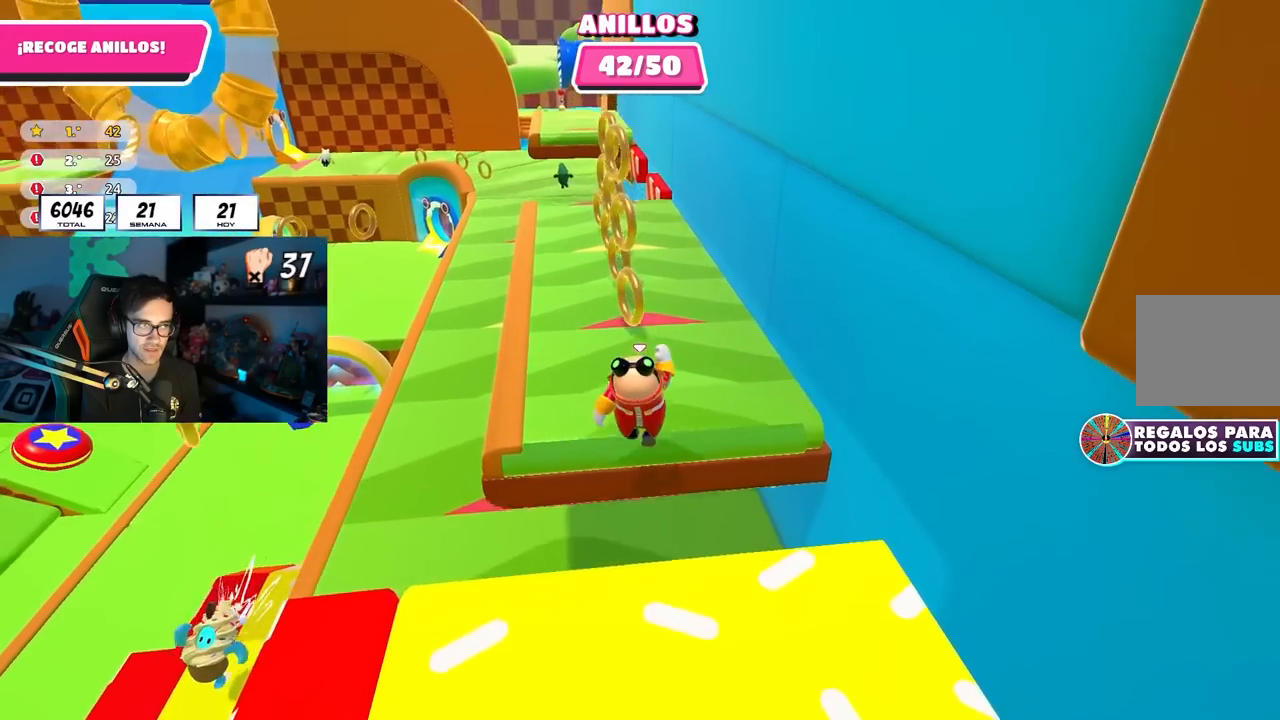
{"buttons": ["CROSS"], "left_stick": "up", "right_stick": "center", "events": [[33, "right_stick", "up-left"], [117, "right_stick", "center"], [450, "CROSS", "down"]]}
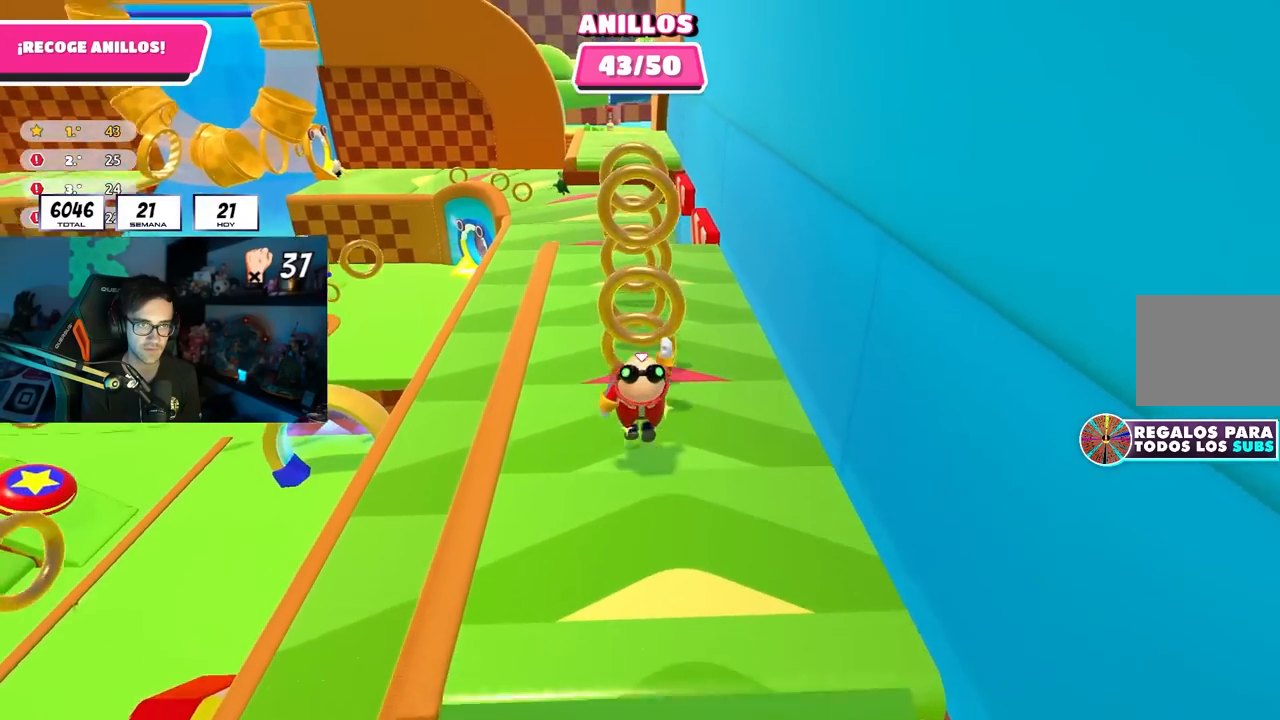
{"buttons": [], "left_stick": "up", "right_stick": "up", "events": [[267, "CROSS", "up"], [483, "right_stick", "up"]]}
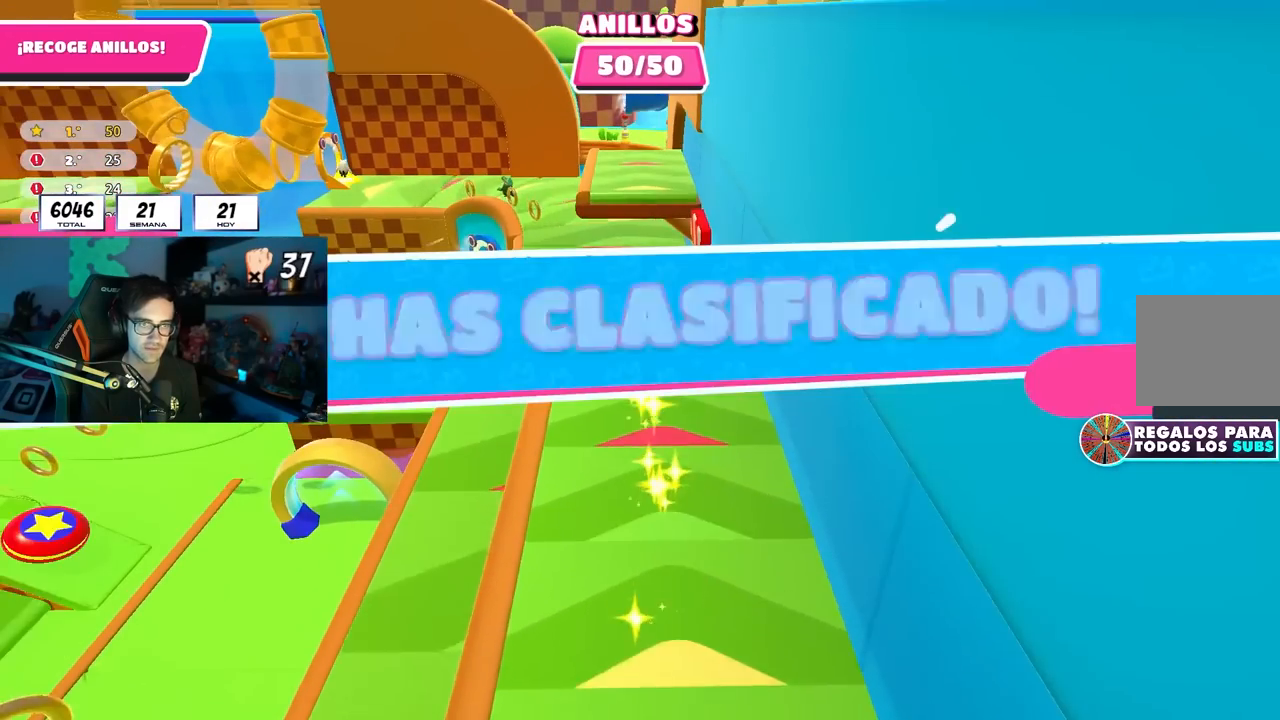
{"buttons": [], "left_stick": "center", "right_stick": "center", "events": [[117, "right_stick", "center"], [333, "left_stick", "center"]]}